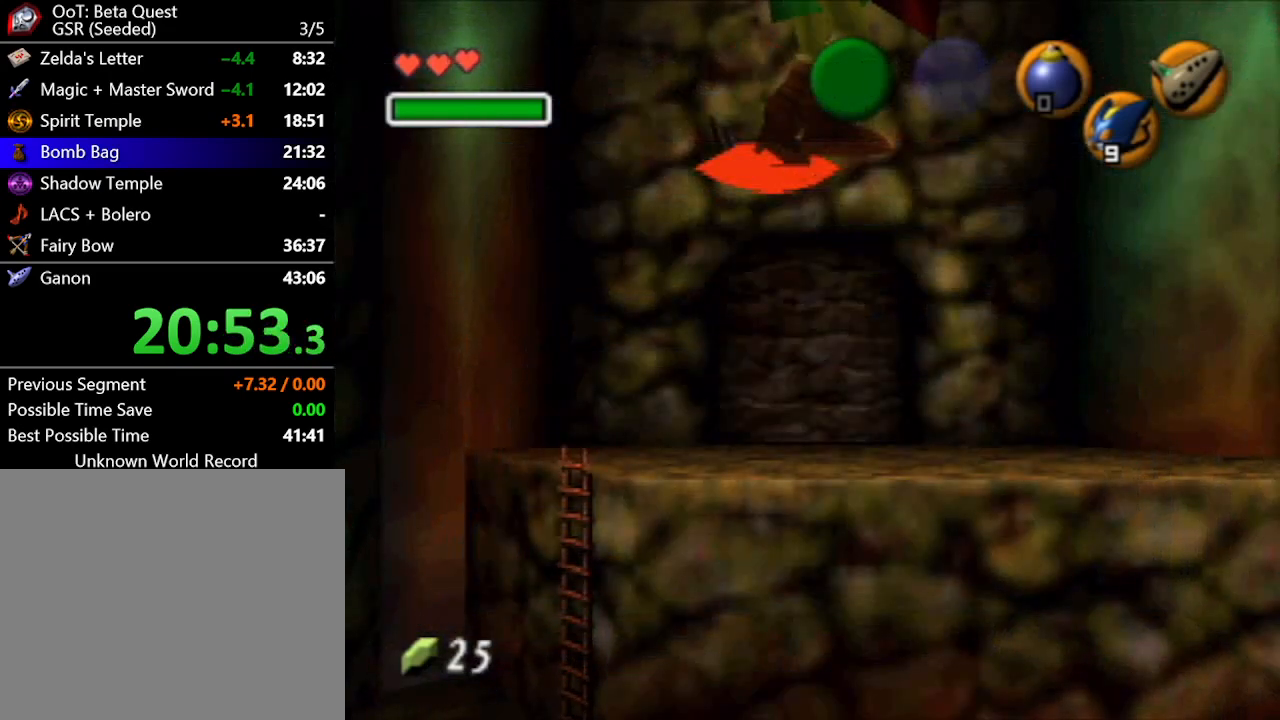
Gameplay with a controller (Nintendo layout); each line is a JSON object with the inputs held at the frame after it. "events" lists button and stick changes between this image and that frame as [ms after this image, input, new state], when the widget could be followed in between. Not read: L2 L3 R2 R3 START.
{"buttons": ["A", "L1", "R1"], "left_stick": "left", "right_stick": "center", "events": []}
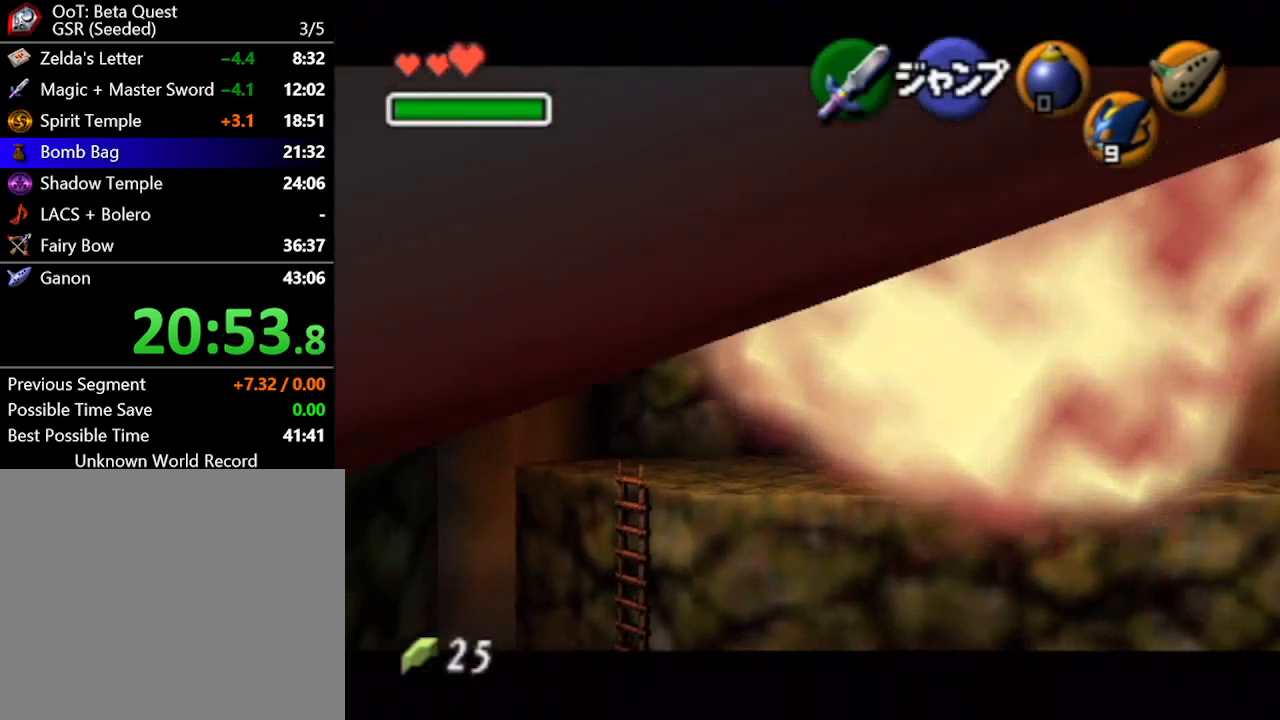
{"buttons": ["A", "L1"], "left_stick": "down", "right_stick": "center", "events": [[117, "left_stick", "center"], [150, "A", "up"], [150, "R1", "up"], [367, "left_stick", "down"], [400, "A", "down"]]}
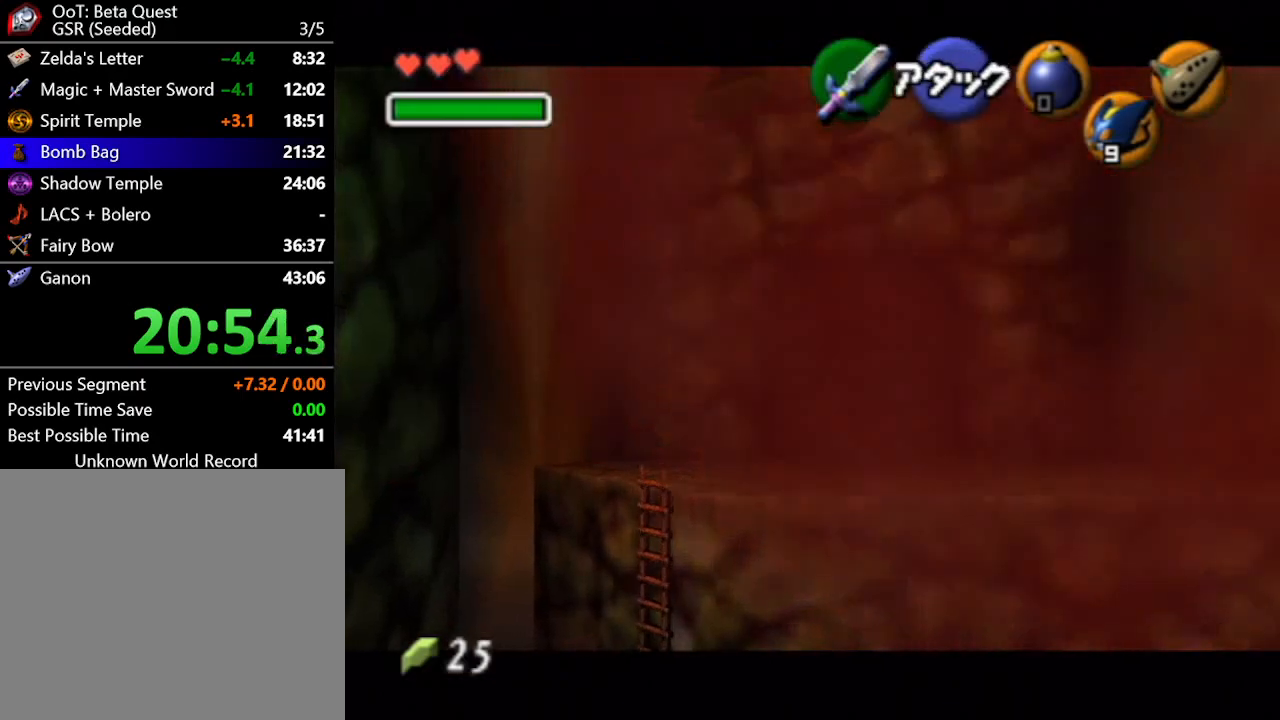
{"buttons": [], "left_stick": "center", "right_stick": "center", "events": [[50, "A", "up"], [50, "L1", "up"], [50, "left_stick", "center"]]}
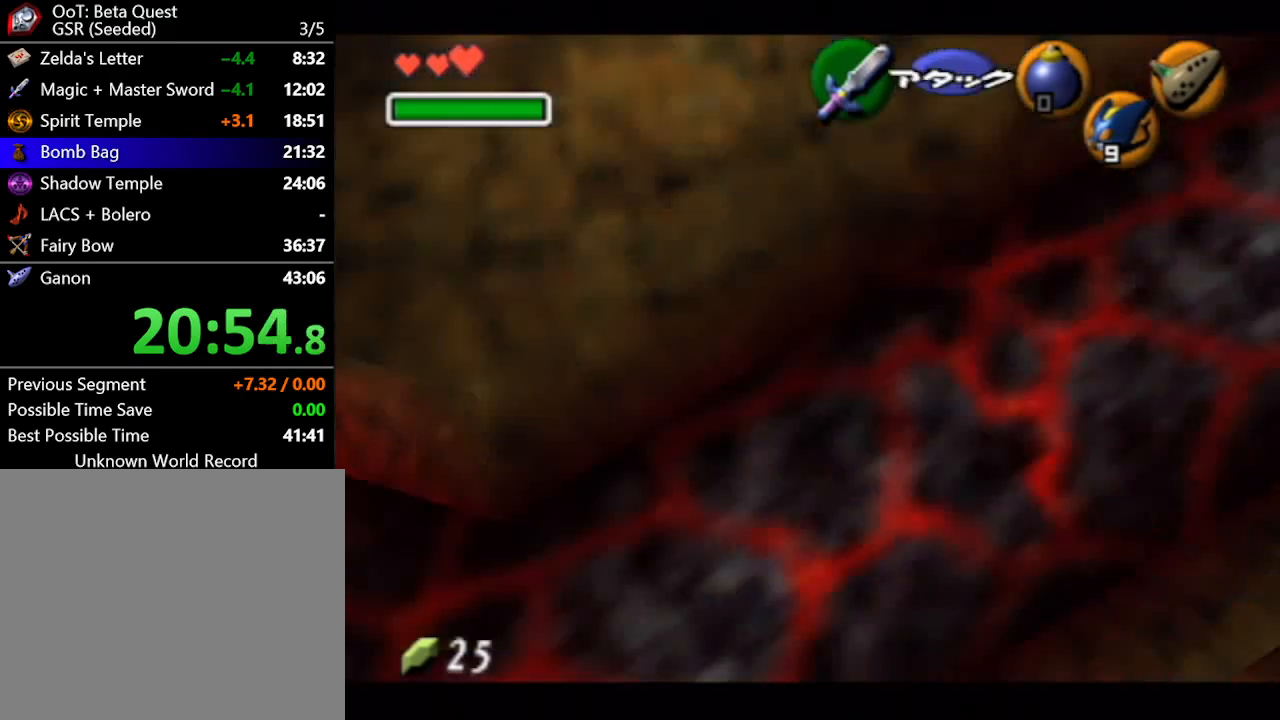
{"buttons": [], "left_stick": "down-right", "right_stick": "center", "events": [[450, "left_stick", "down-right"]]}
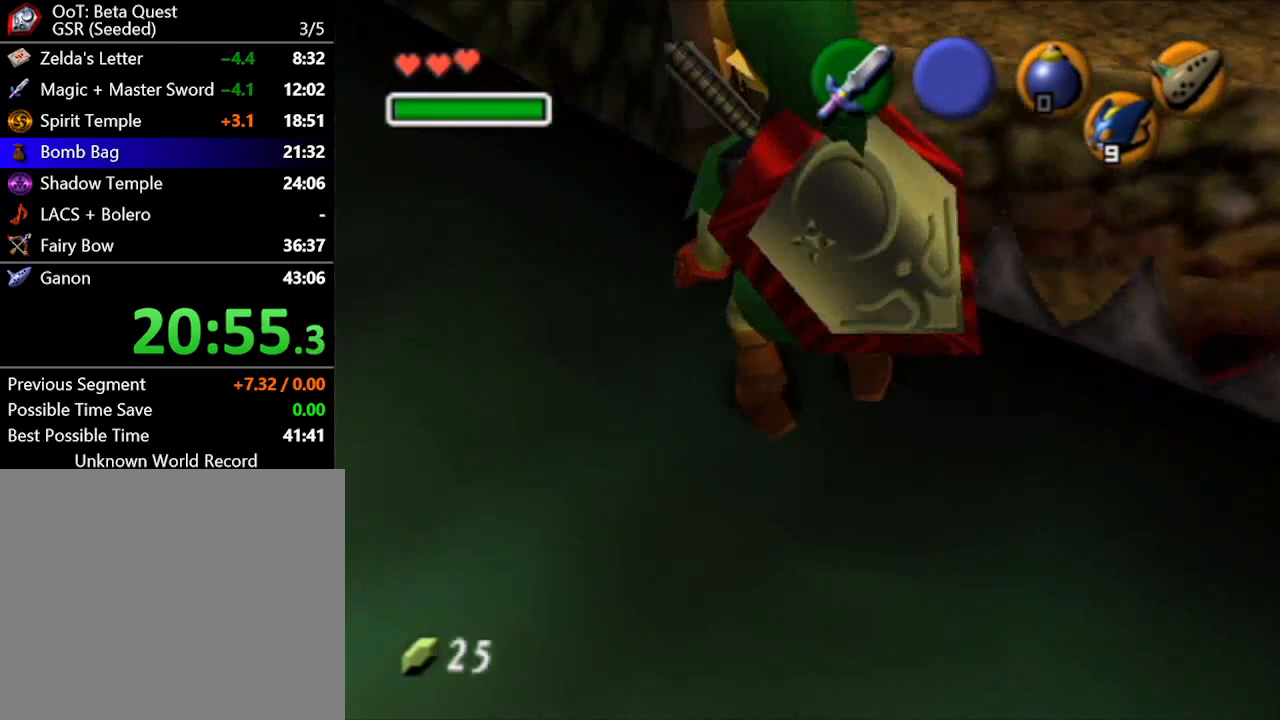
{"buttons": [], "left_stick": "right", "right_stick": "center", "events": [[183, "left_stick", "right"]]}
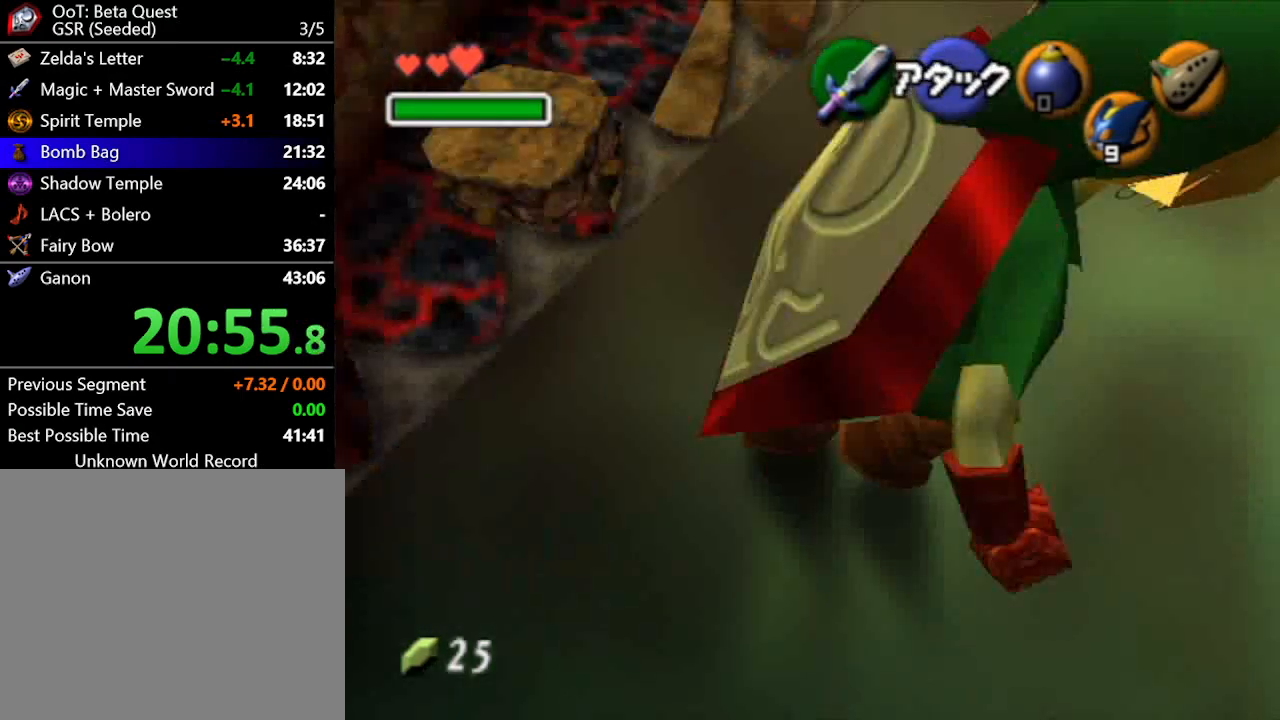
{"buttons": [], "left_stick": "up-left", "right_stick": "center", "events": [[50, "left_stick", "up-right"], [217, "left_stick", "up"], [400, "left_stick", "up-left"]]}
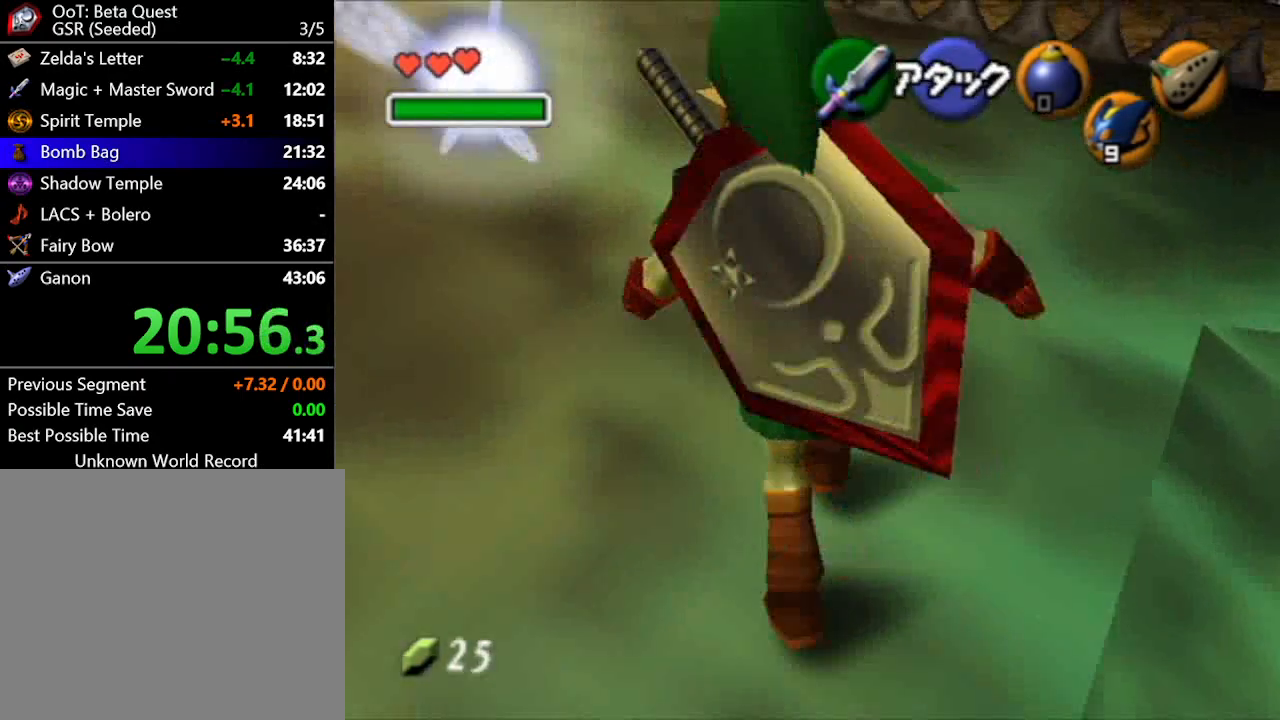
{"buttons": ["L1"], "left_stick": "up-left", "right_stick": "center", "events": [[183, "L1", "down"], [183, "left_stick", "center"], [483, "left_stick", "up-left"]]}
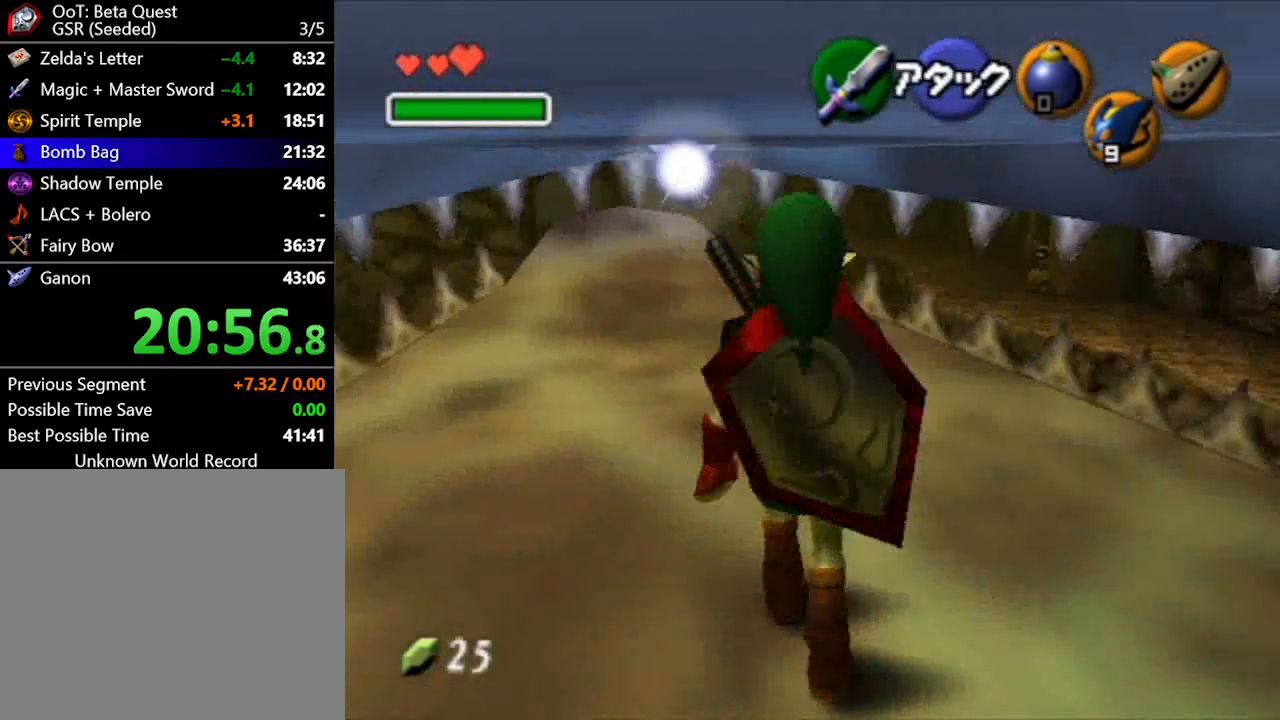
{"buttons": ["L1"], "left_stick": "up-left", "right_stick": "center", "events": []}